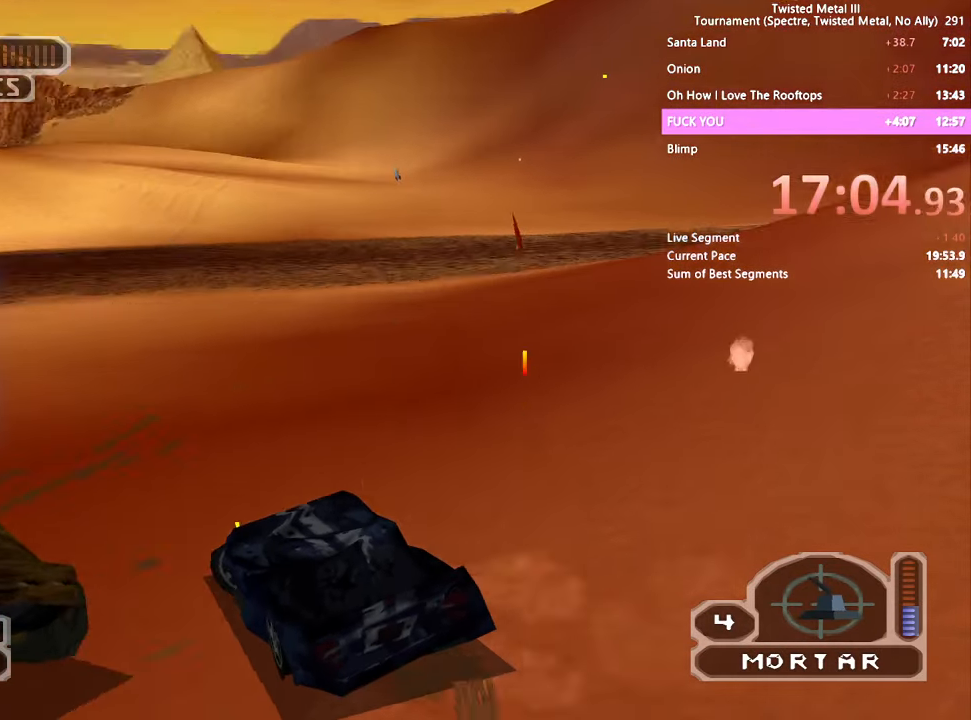
Gameplay with a controller (PlayStation layout); each line is a JSON object with the inputs held at the frame after it. "events" lists button and stick changes between this image and that frame as [ms after this image, input, new state], when the widget could be followed in between. Not read: DPAD_RIGHT.
{"buttons": [], "left_stick": "center", "right_stick": "center", "events": [[66, "L2", "up"], [150, "SQUARE", "up"], [200, "R2", "up"], [266, "DPAD_LEFT", "down"], [333, "DPAD_LEFT", "up"]]}
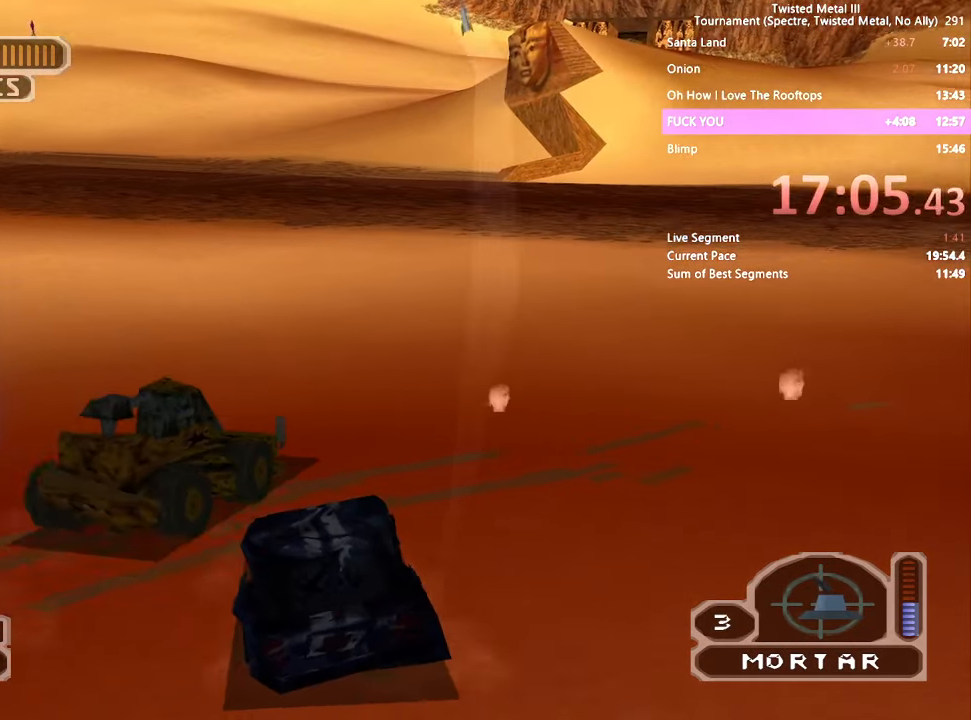
{"buttons": [], "left_stick": "center", "right_stick": "center", "events": []}
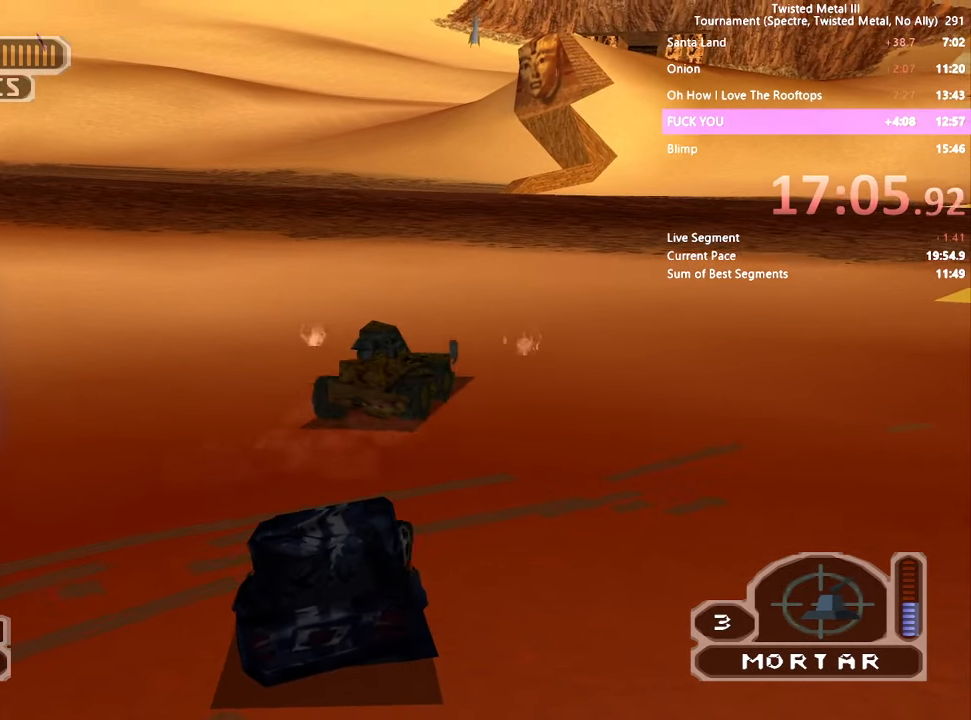
{"buttons": [], "left_stick": "center", "right_stick": "center", "events": [[183, "L2", "down"], [300, "L2", "up"]]}
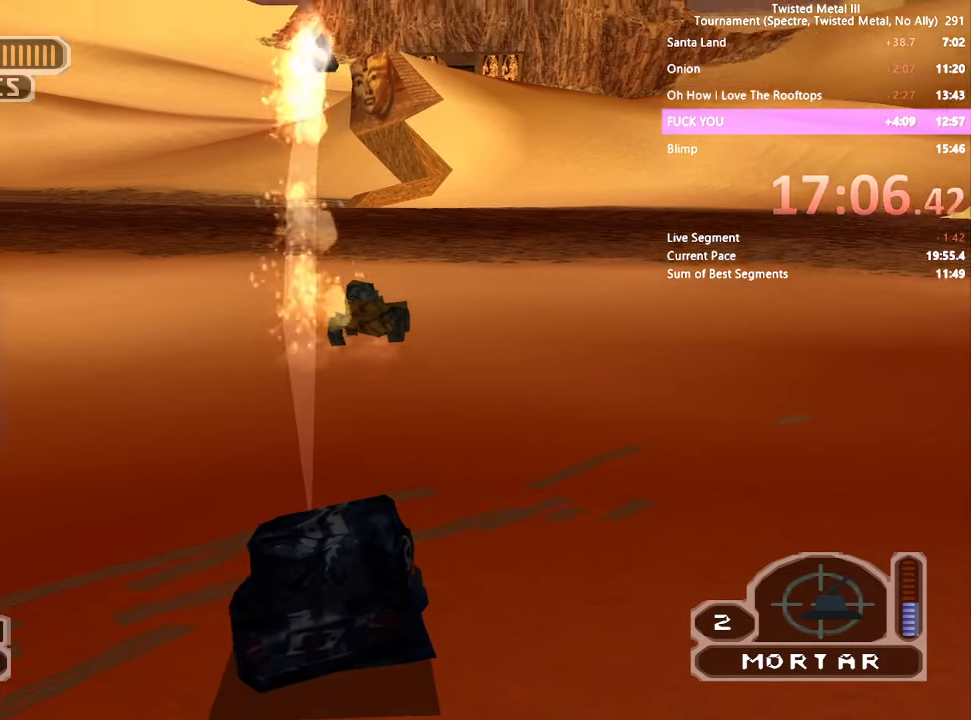
{"buttons": [], "left_stick": "center", "right_stick": "center", "events": []}
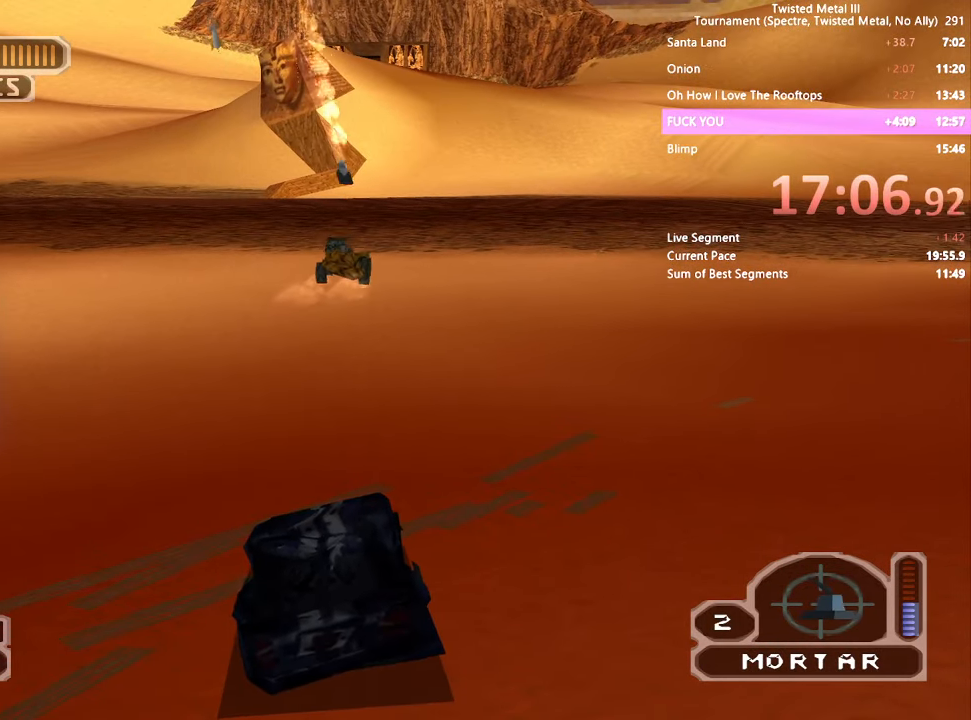
{"buttons": ["SQUARE"], "left_stick": "center", "right_stick": "center"}
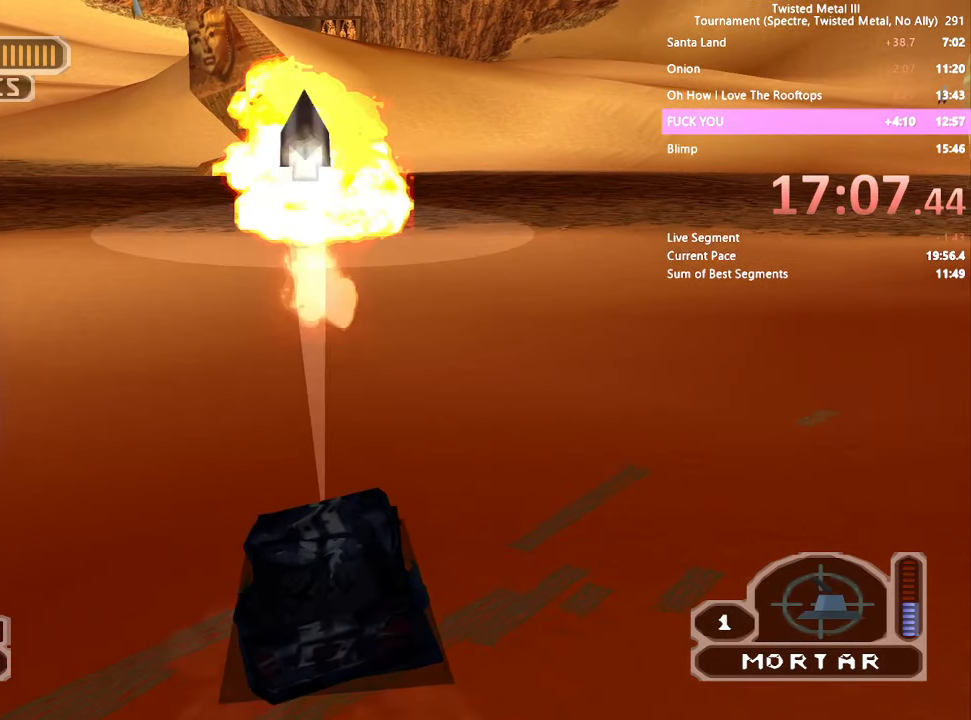
{"buttons": [], "left_stick": "center", "right_stick": "center", "events": [[133, "SQUARE", "up"]]}
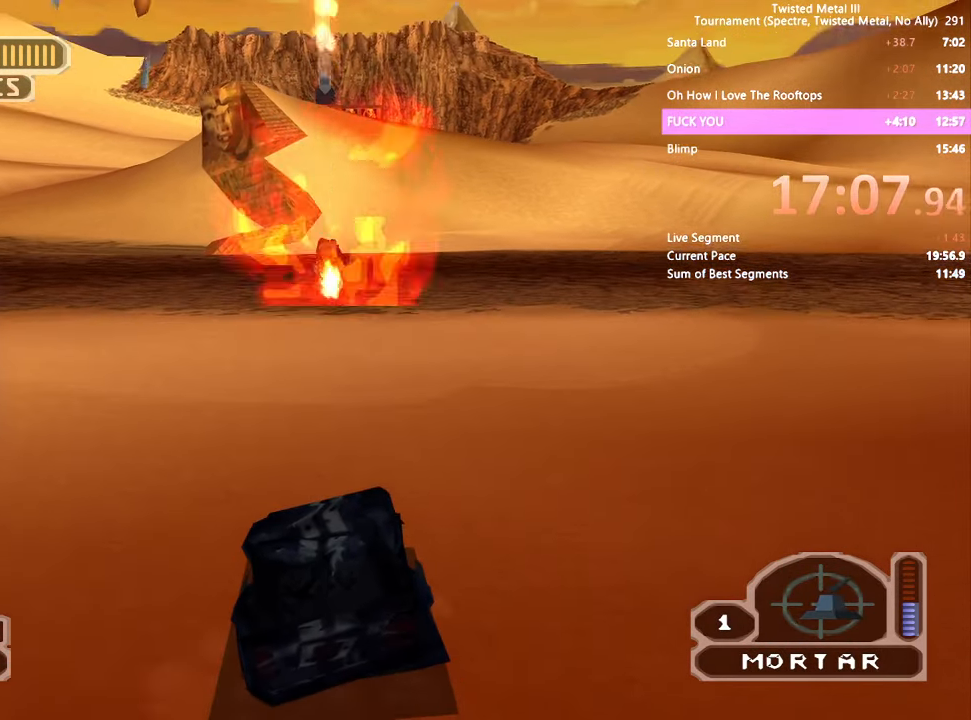
{"buttons": ["SQUARE"], "left_stick": "center", "right_stick": "center", "events": [[350, "SQUARE", "down"]]}
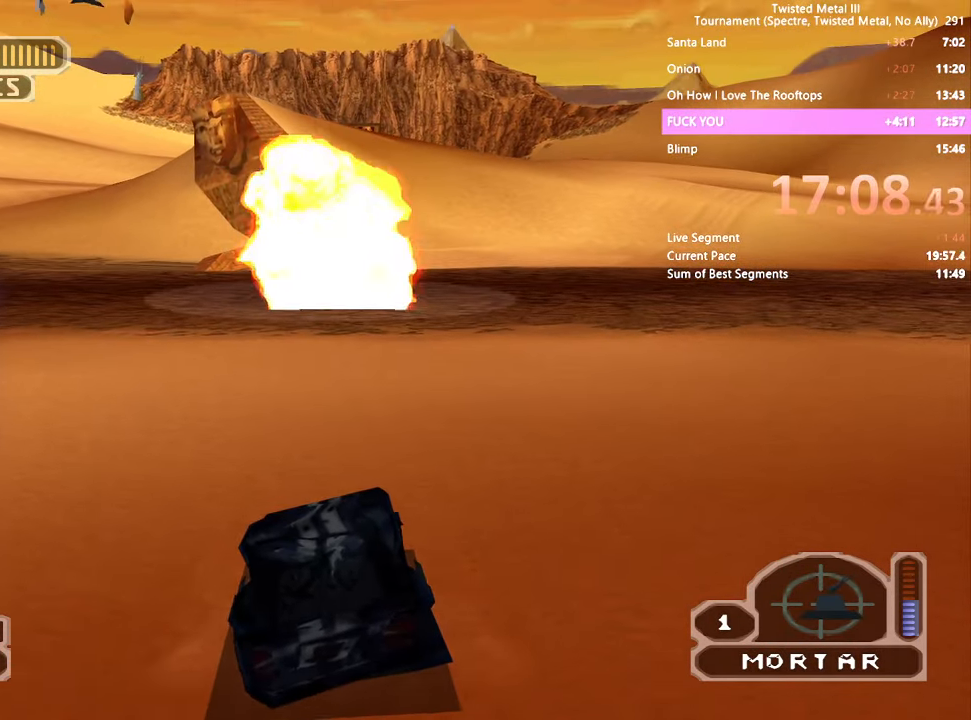
{"buttons": ["SQUARE"], "left_stick": "center", "right_stick": "center", "events": [[250, "L2", "down"], [383, "L2", "up"]]}
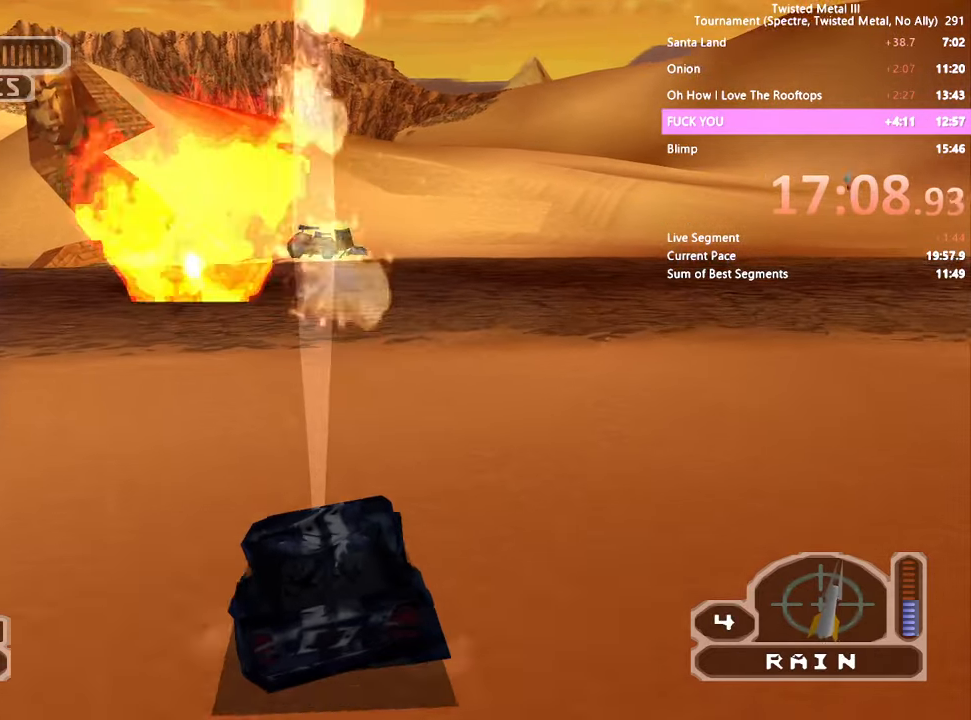
{"buttons": [], "left_stick": "center", "right_stick": "center", "events": [[283, "SQUARE", "up"]]}
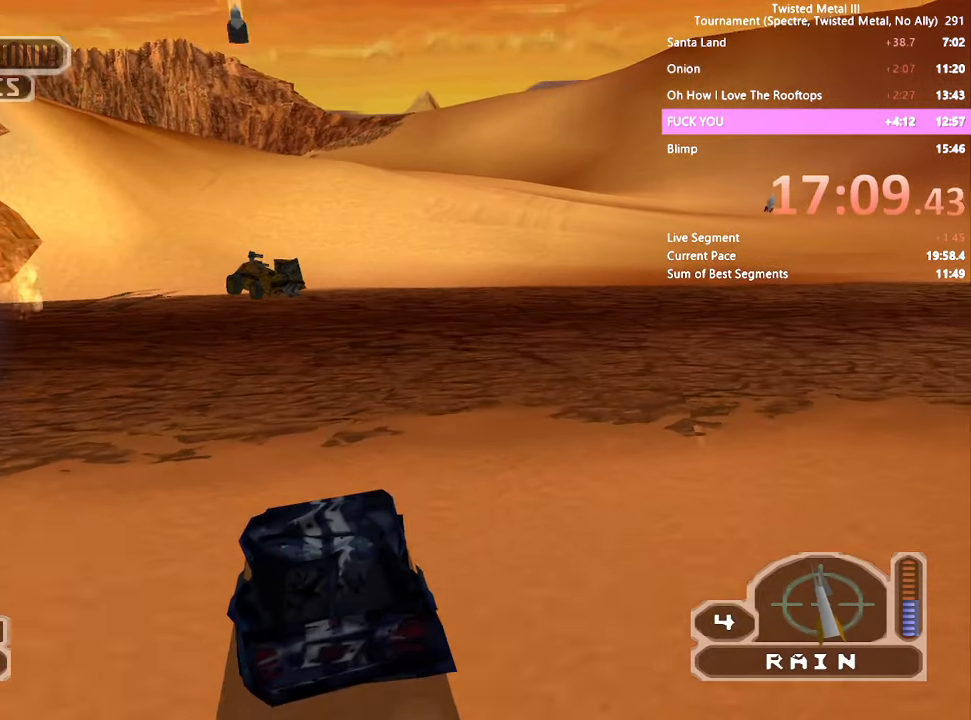
{"buttons": ["SQUARE", "R2"], "left_stick": "center", "right_stick": "center", "events": [[50, "DPAD_LEFT", "down"], [117, "DPAD_LEFT", "up"], [150, "R2", "down"], [217, "SQUARE", "down"]]}
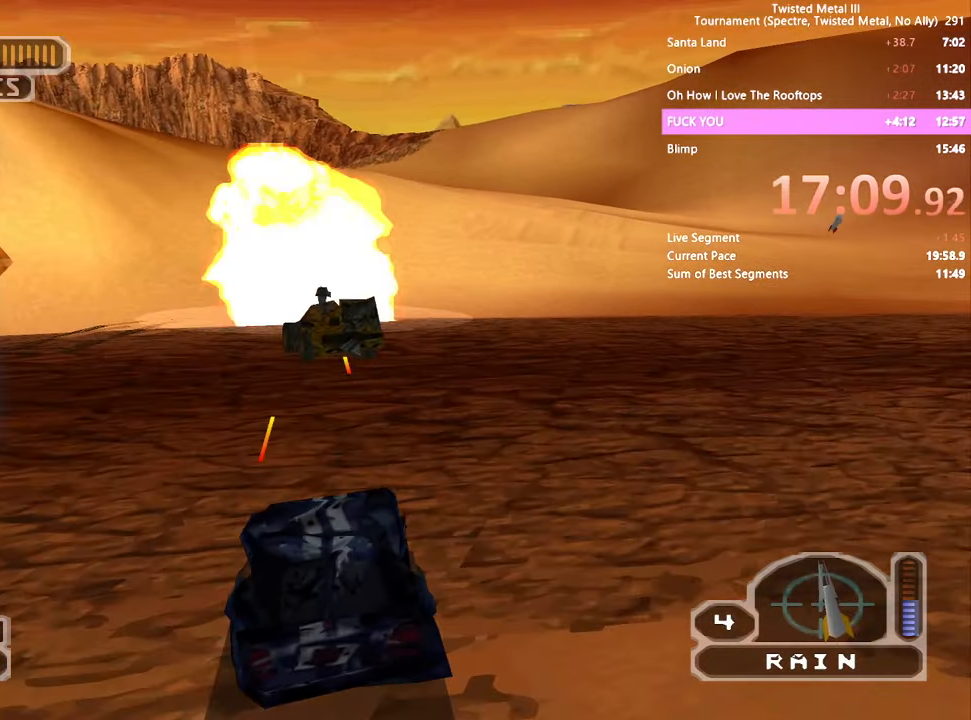
{"buttons": ["R2", "DPAD_DOWN"], "left_stick": "center", "right_stick": "center", "events": [[233, "L2", "down"], [367, "L2", "up"], [467, "DPAD_DOWN", "down"], [467, "SQUARE", "up"]]}
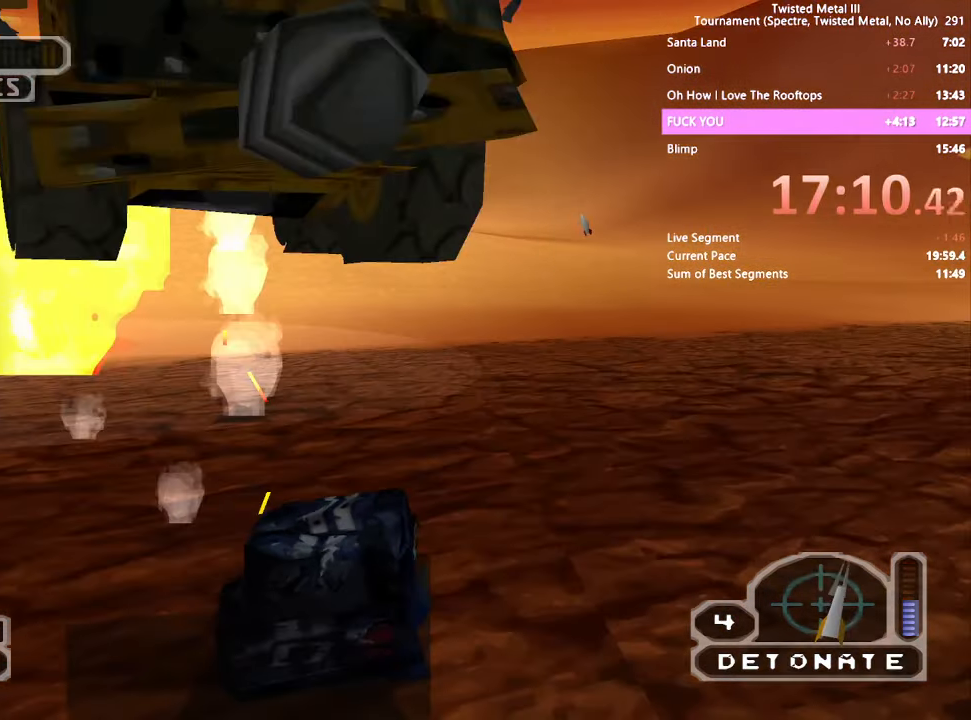
{"buttons": ["CROSS", "SQUARE"], "left_stick": "center", "right_stick": "center", "events": [[100, "DPAD_DOWN", "up"], [117, "R2", "up"], [283, "SQUARE", "down"], [317, "R1", "down"], [417, "CROSS", "down"], [417, "R1", "up"]]}
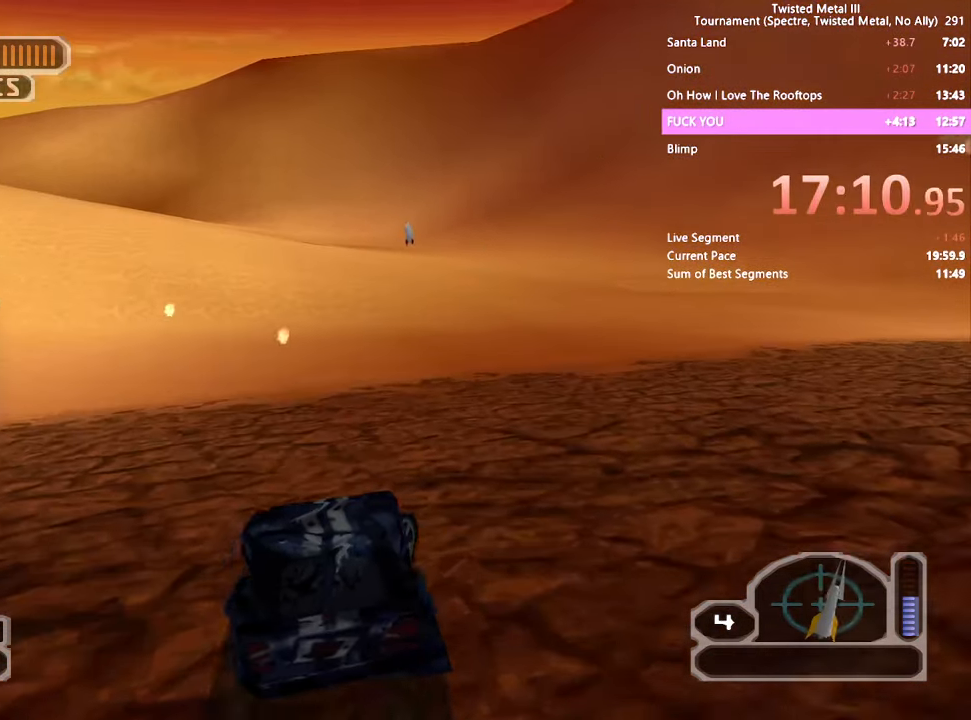
{"buttons": ["CROSS", "SQUARE"], "left_stick": "center", "right_stick": "center", "events": []}
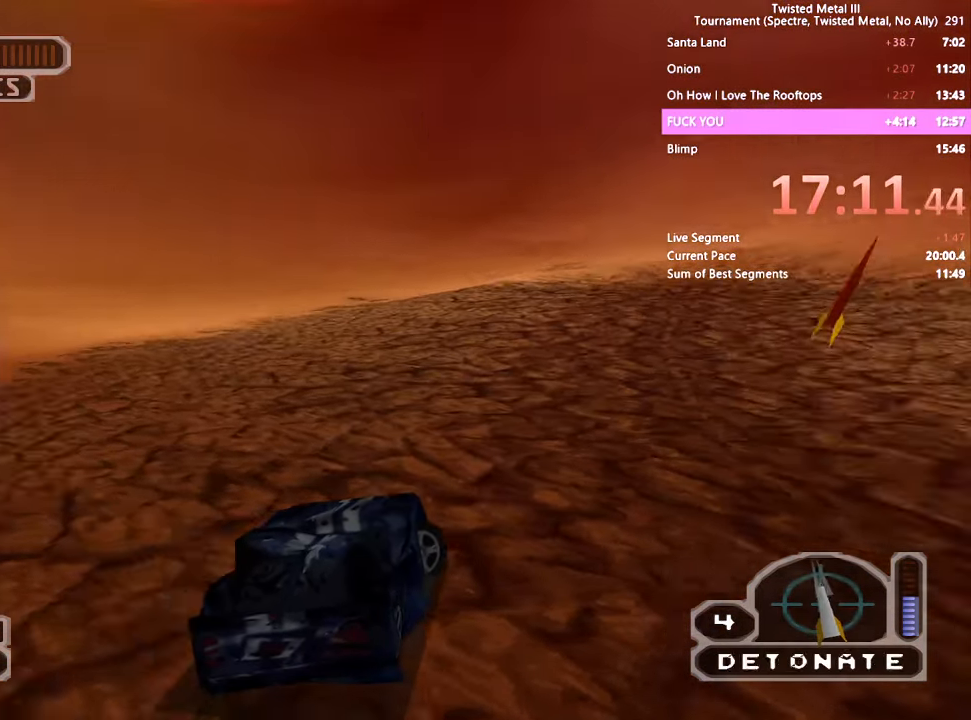
{"buttons": [], "left_stick": "center", "right_stick": "center", "events": [[350, "CROSS", "up"], [350, "SQUARE", "up"]]}
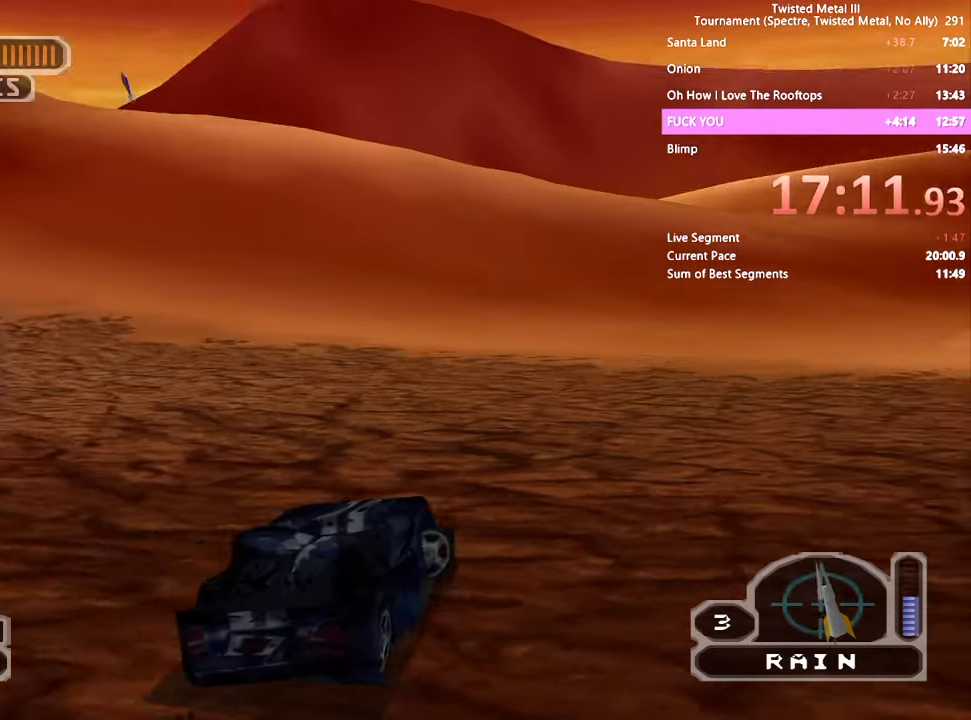
{"buttons": [], "left_stick": "center", "right_stick": "center", "events": [[100, "L2", "down"], [200, "L2", "up"]]}
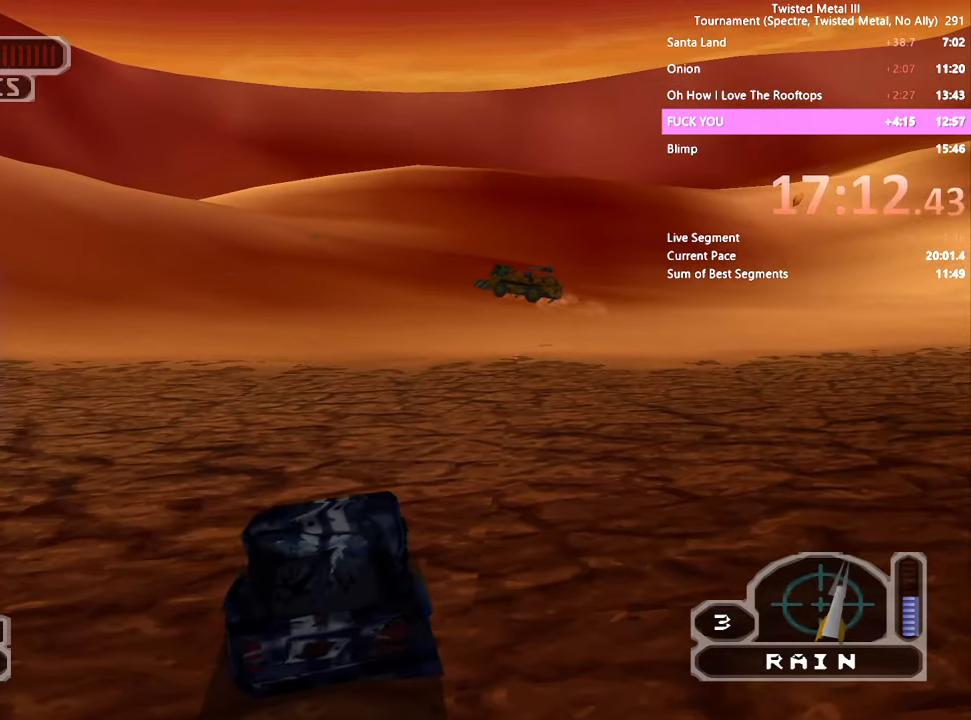
{"buttons": ["L2"], "left_stick": "center", "right_stick": "center", "events": [[17, "L2", "down"], [117, "L2", "up"], [400, "L2", "down"]]}
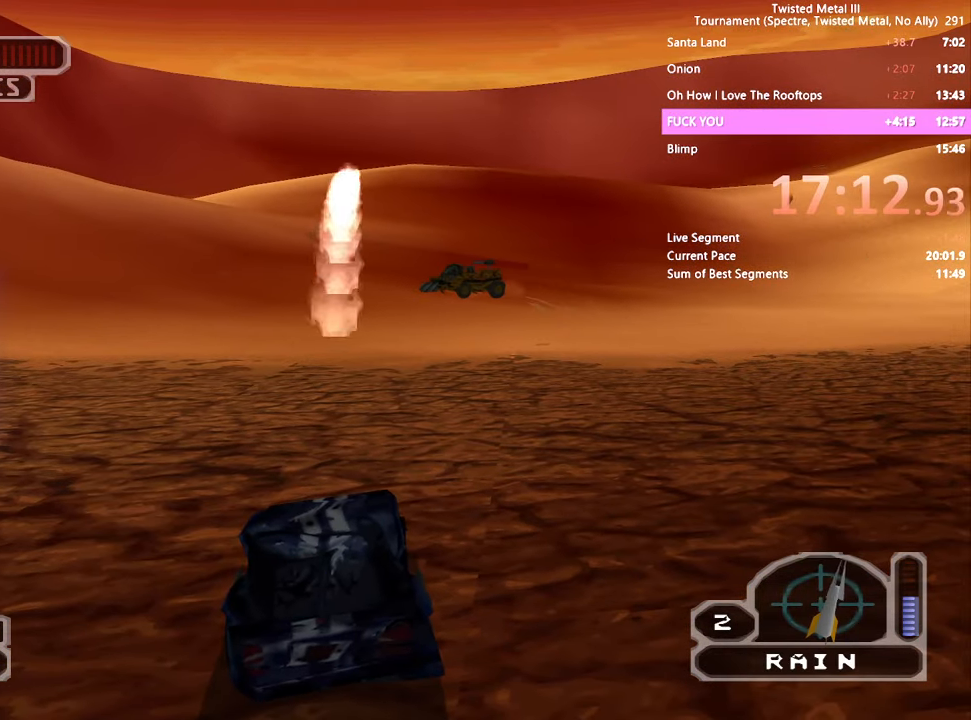
{"buttons": ["SQUARE", "R2"], "left_stick": "center", "right_stick": "center", "events": [[17, "L2", "up"], [50, "SQUARE", "down"], [250, "R2", "down"]]}
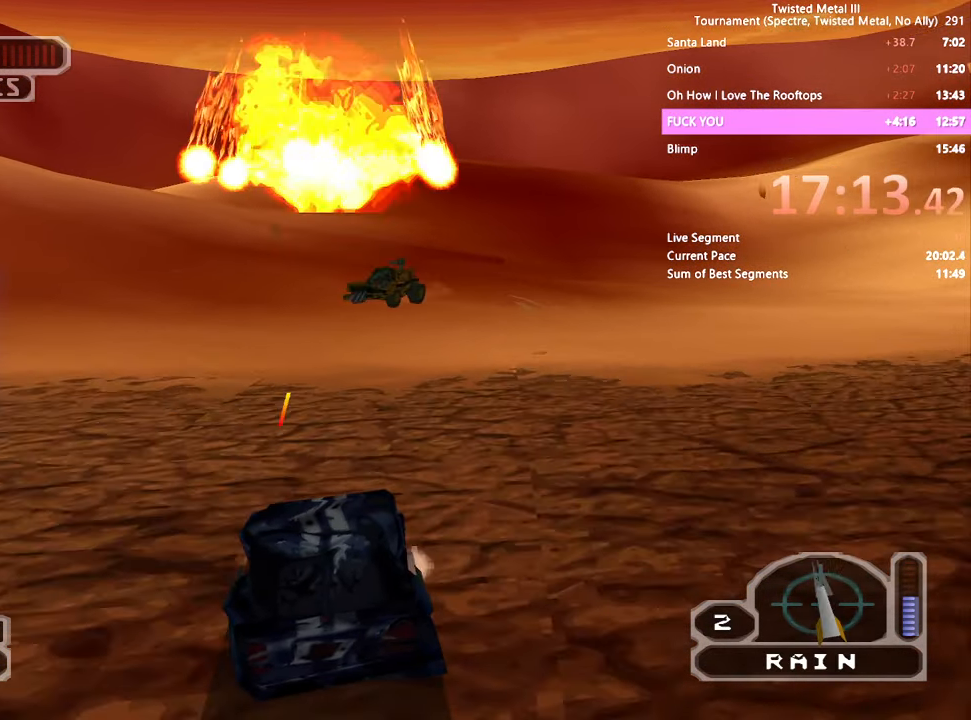
{"buttons": ["SQUARE", "R2"], "left_stick": "center", "right_stick": "center"}
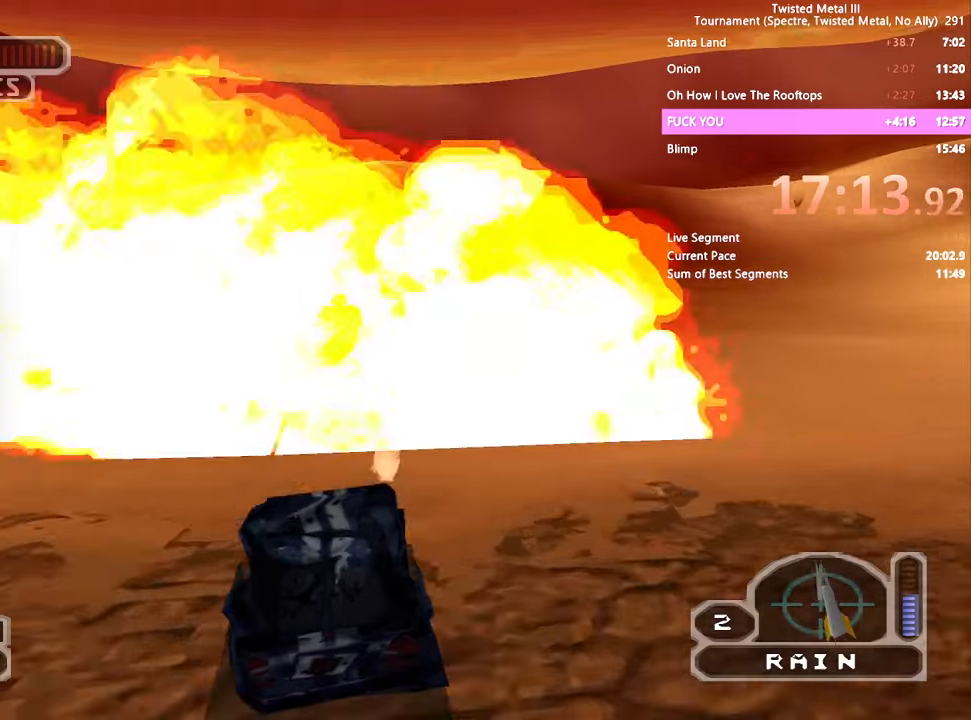
{"buttons": ["R2", "DPAD_DOWN"], "left_stick": "center", "right_stick": "center", "events": [[434, "DPAD_DOWN", "down"], [467, "SQUARE", "up"]]}
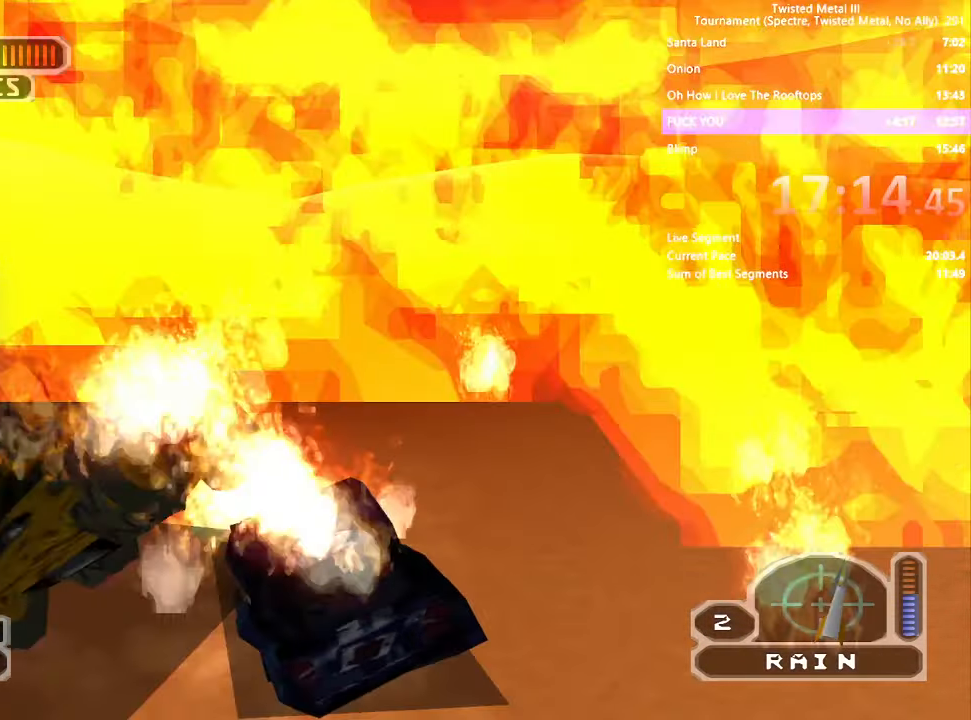
{"buttons": ["R2"], "left_stick": "center", "right_stick": "center", "events": [[84, "DPAD_DOWN", "up"]]}
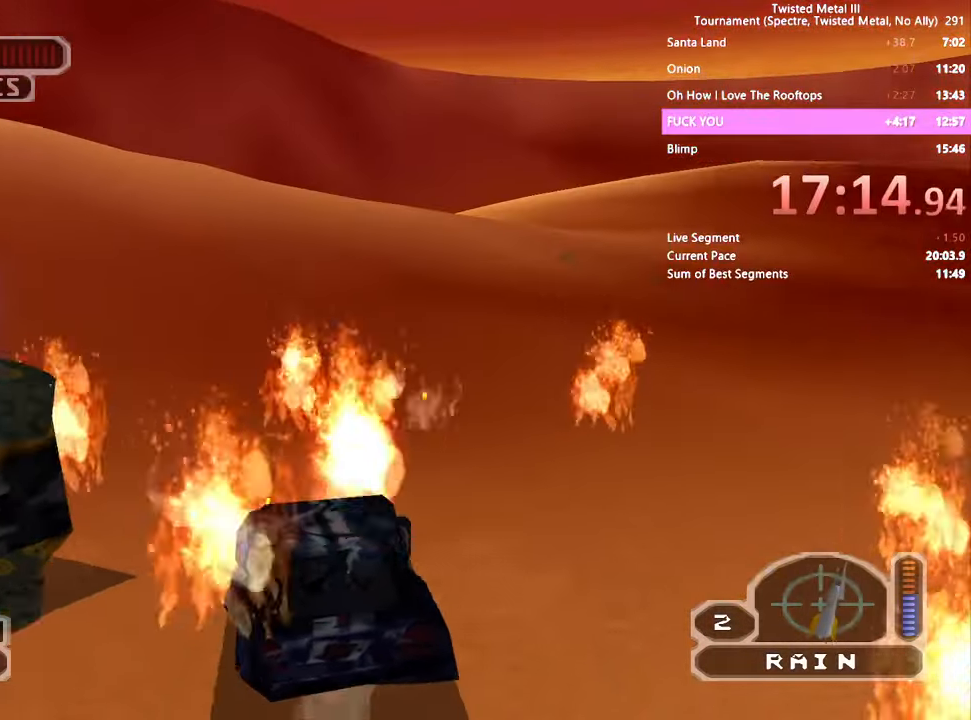
{"buttons": ["R2"], "left_stick": "center", "right_stick": "center", "events": [[100, "DPAD_DOWN", "down"], [167, "DPAD_DOWN", "up"], [234, "L2", "down"], [334, "L2", "up"], [384, "L2", "down"], [467, "L2", "up"]]}
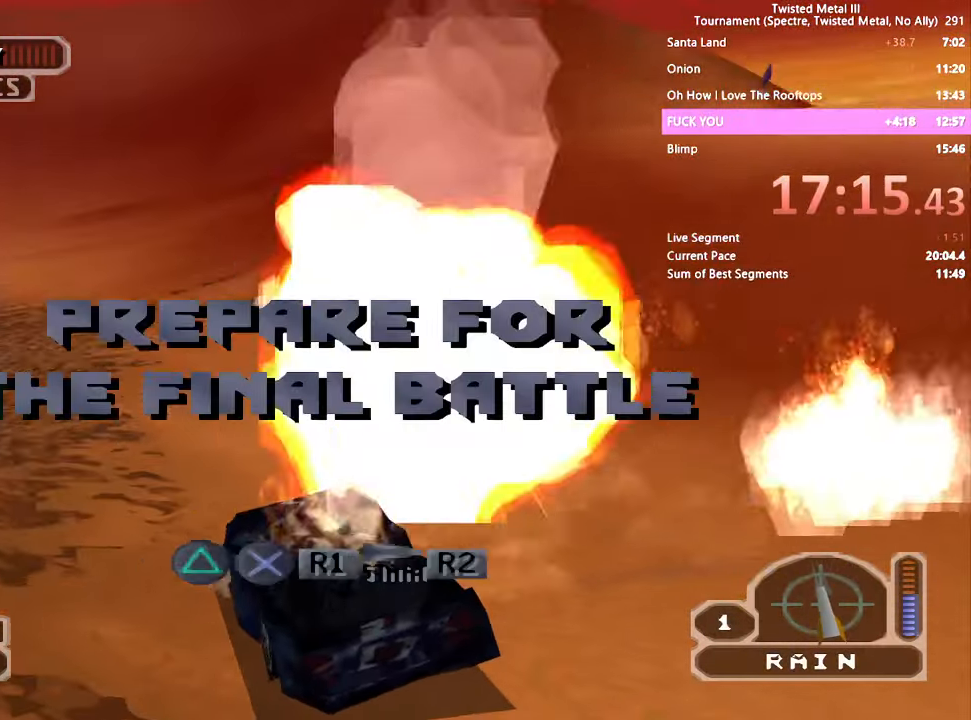
{"buttons": [], "left_stick": "center", "right_stick": "center", "events": [[400, "R2", "up"]]}
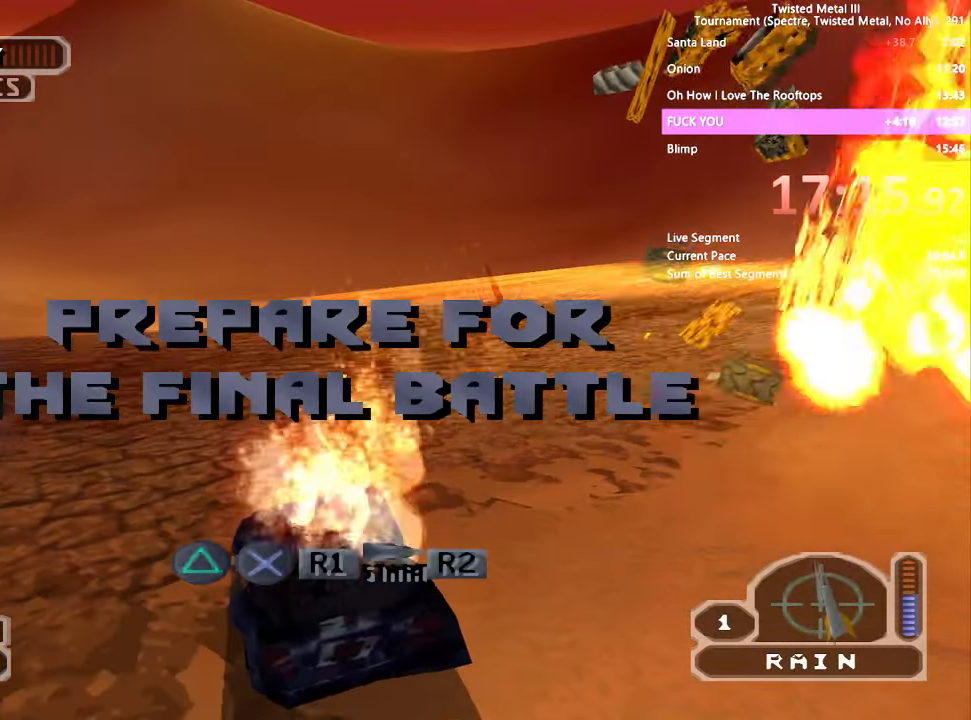
{"buttons": ["SQUARE"], "left_stick": "center", "right_stick": "center", "events": [[200, "SQUARE", "down"], [250, "TRIANGLE", "down"], [500, "TRIANGLE", "up"]]}
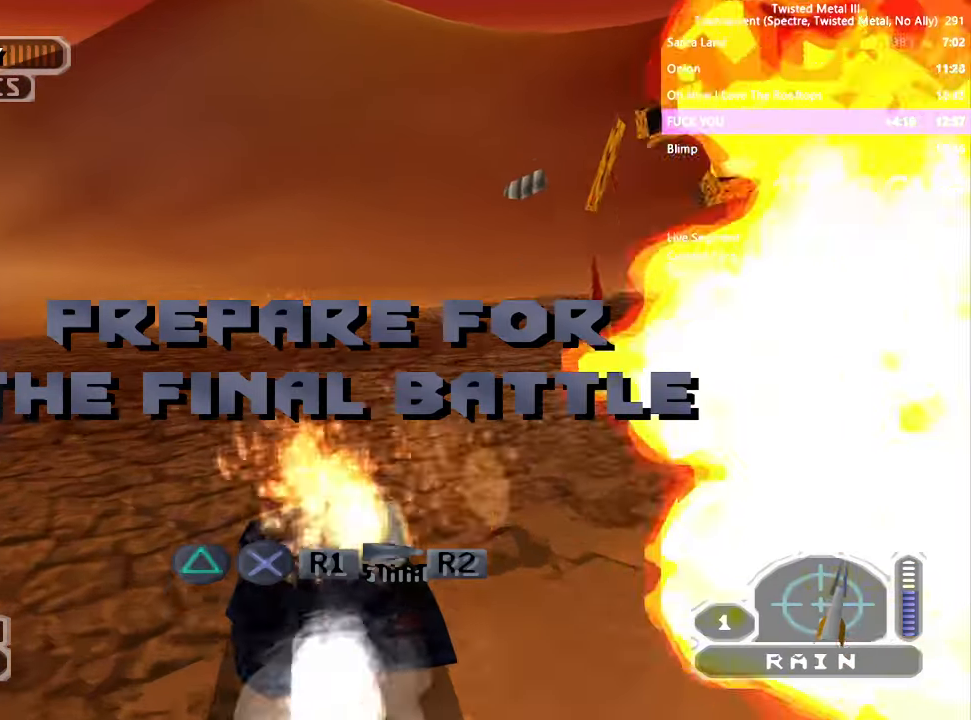
{"buttons": ["SQUARE"], "left_stick": "center", "right_stick": "center", "events": []}
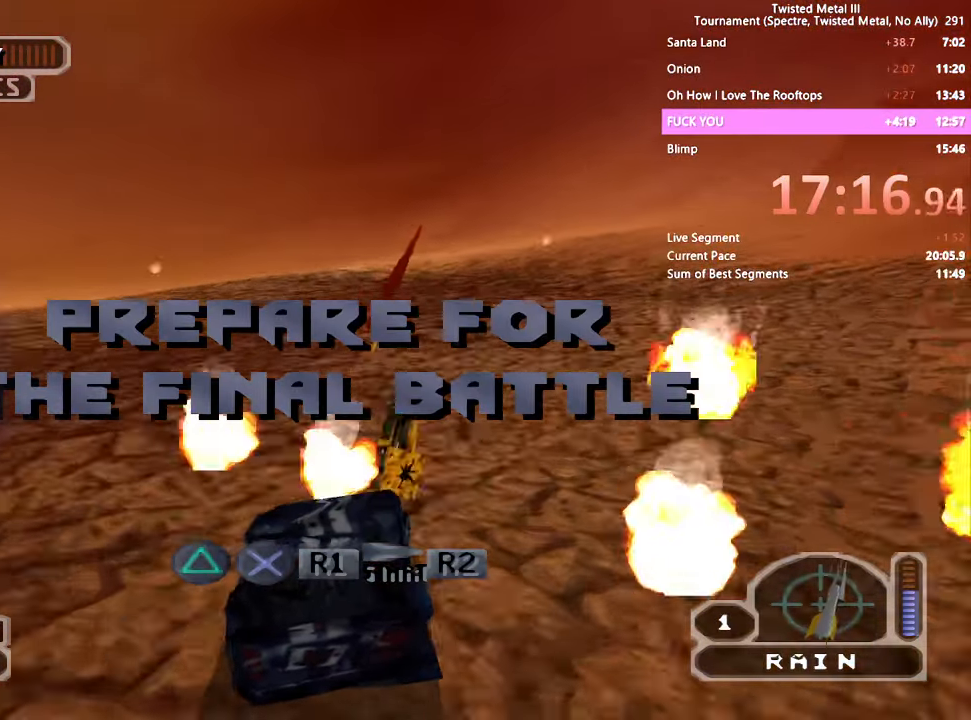
{"buttons": ["CROSS", "SQUARE", "DPAD_LEFT"], "left_stick": "center", "right_stick": "center", "events": [[217, "DPAD_LEFT", "down"], [234, "CROSS", "down"]]}
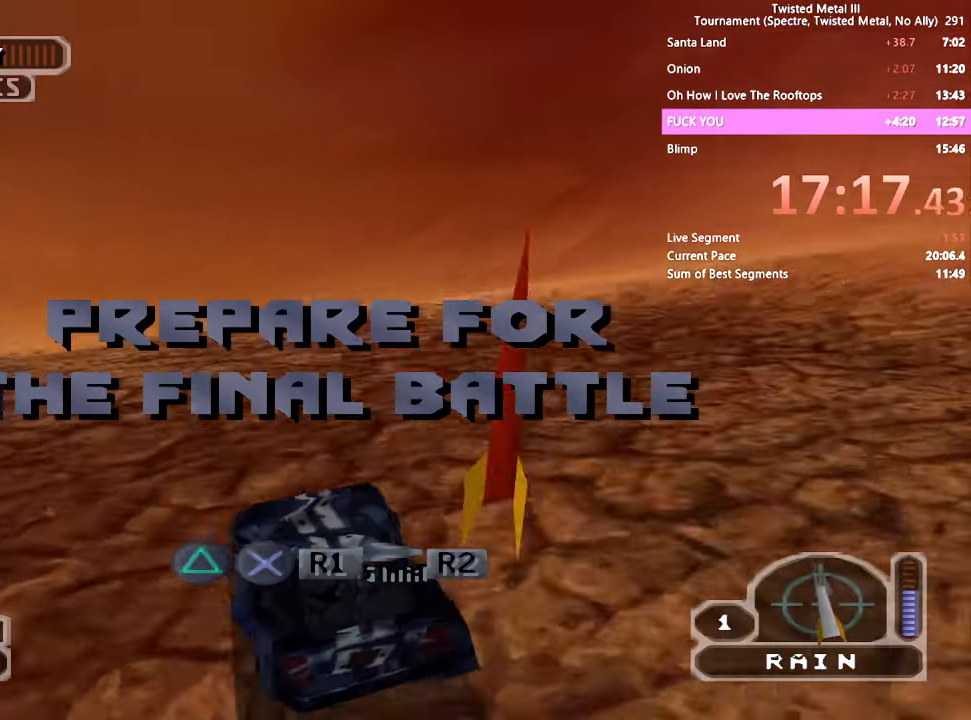
{"buttons": ["DPAD_LEFT"], "left_stick": "center", "right_stick": "center", "events": [[400, "CROSS", "up"], [467, "SQUARE", "up"]]}
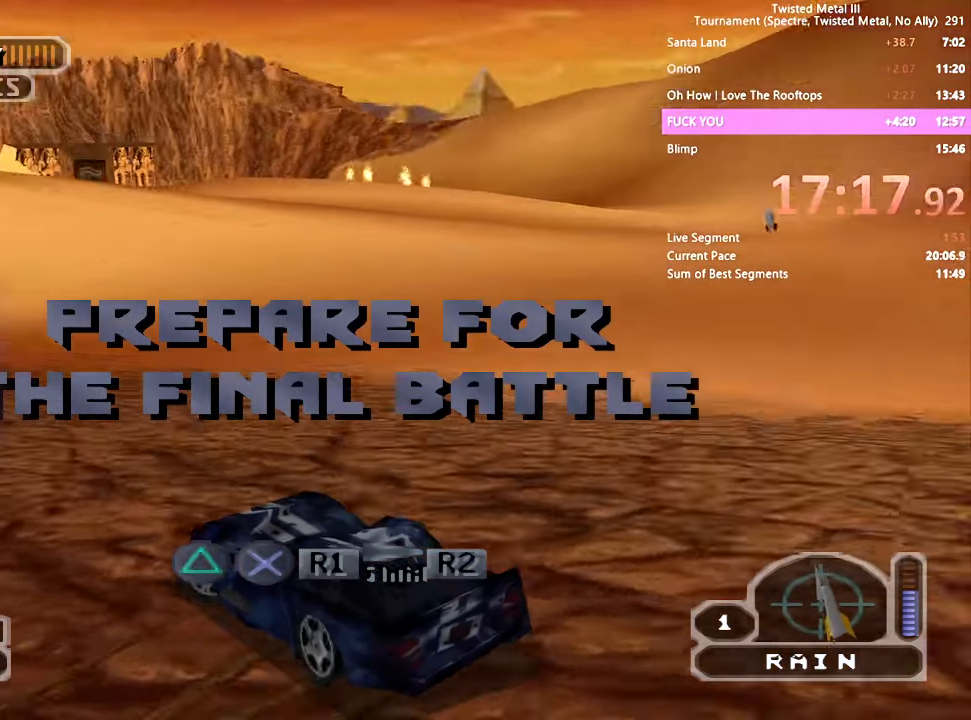
{"buttons": [], "left_stick": "center", "right_stick": "center", "events": [[34, "DPAD_LEFT", "up"]]}